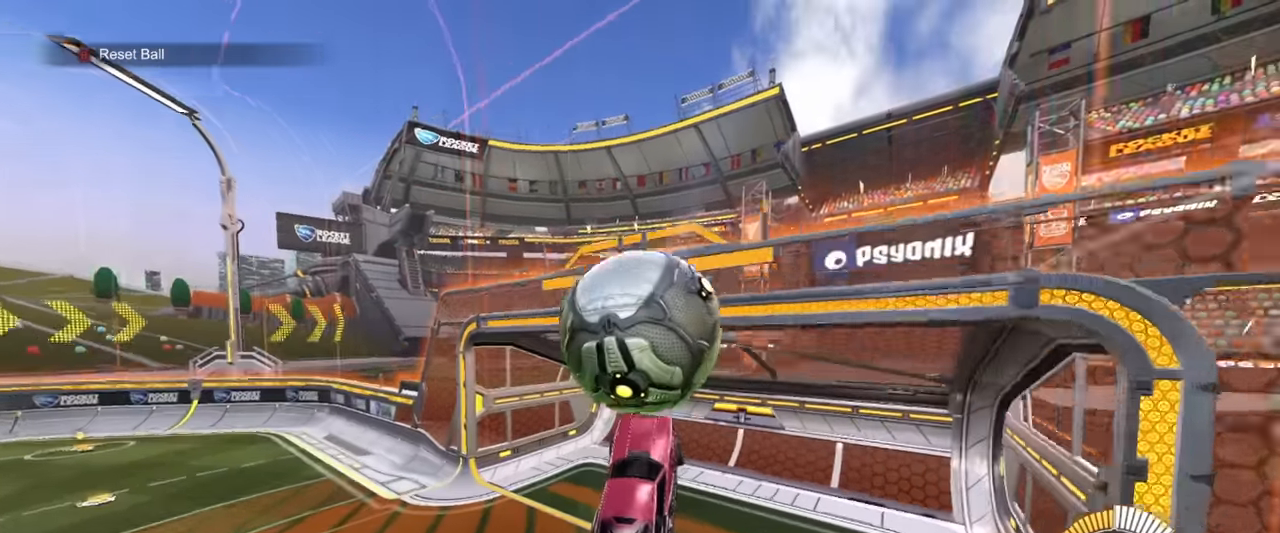
Gameplay with a controller (PlayStation layout); each line is a JSON object with the inputs held at the frame after it. "events" lists button and stick changes between this image and that frame as [ms after this image, input, new state], when the widget could be followed in between. Not read: right_stick.
{"buttons": ["R1"], "left_stick": "up-right", "events": [[33, "left_stick", "up"], [117, "left_stick", "center"], [417, "left_stick", "up-right"]]}
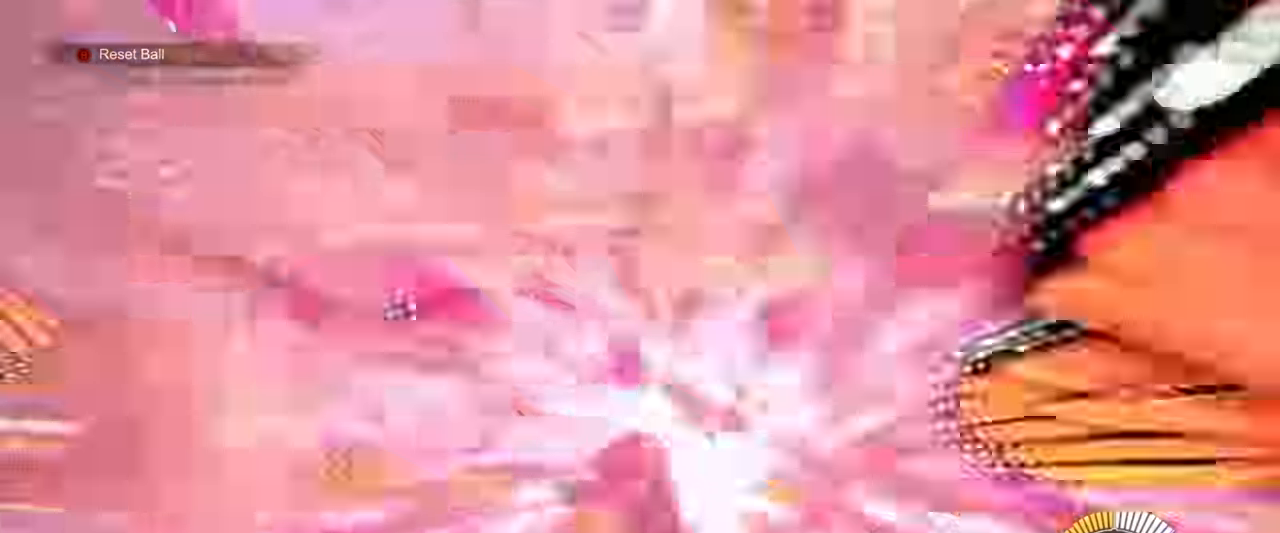
{"buttons": [], "left_stick": "right", "events": [[17, "left_stick", "center"], [50, "R1", "up"], [350, "left_stick", "right"]]}
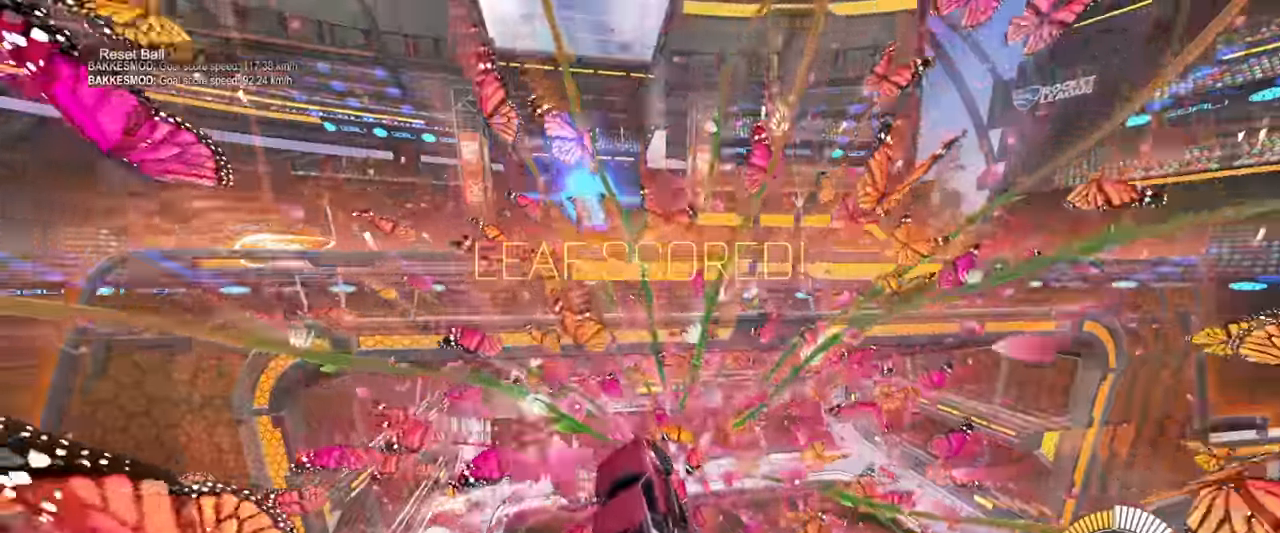
{"buttons": ["R1"], "left_stick": "down-right", "events": [[150, "left_stick", "down-right"], [300, "left_stick", "down"], [417, "left_stick", "down-right"], [467, "R1", "down"]]}
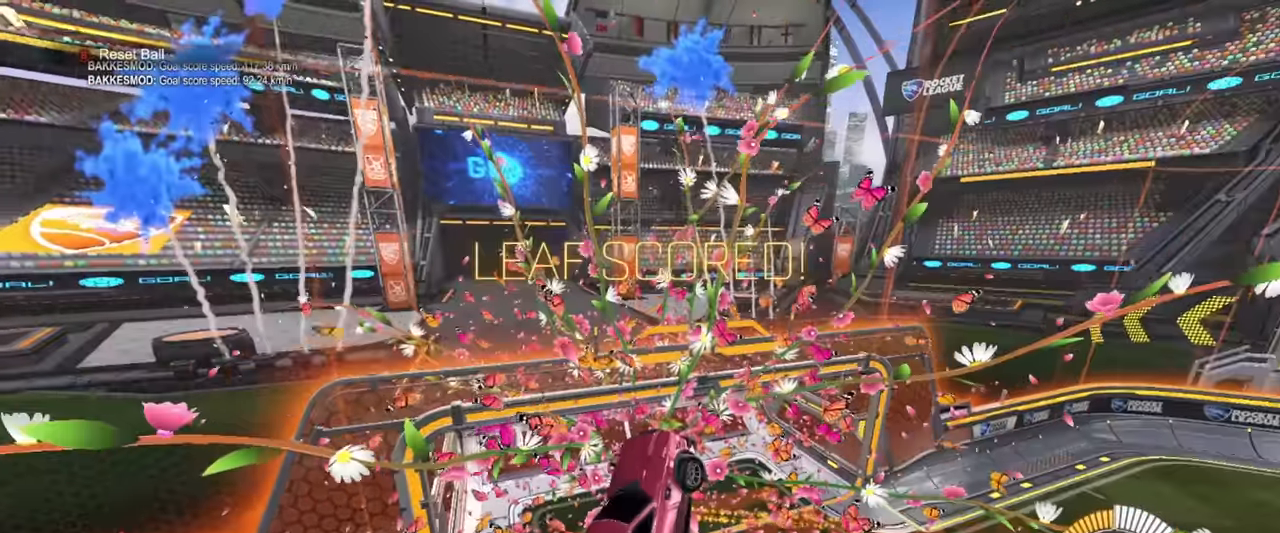
{"buttons": ["R1"], "left_stick": "right", "events": [[33, "SQUARE", "down"], [67, "left_stick", "down-left"], [150, "left_stick", "left"], [317, "left_stick", "right"], [350, "SQUARE", "up"]]}
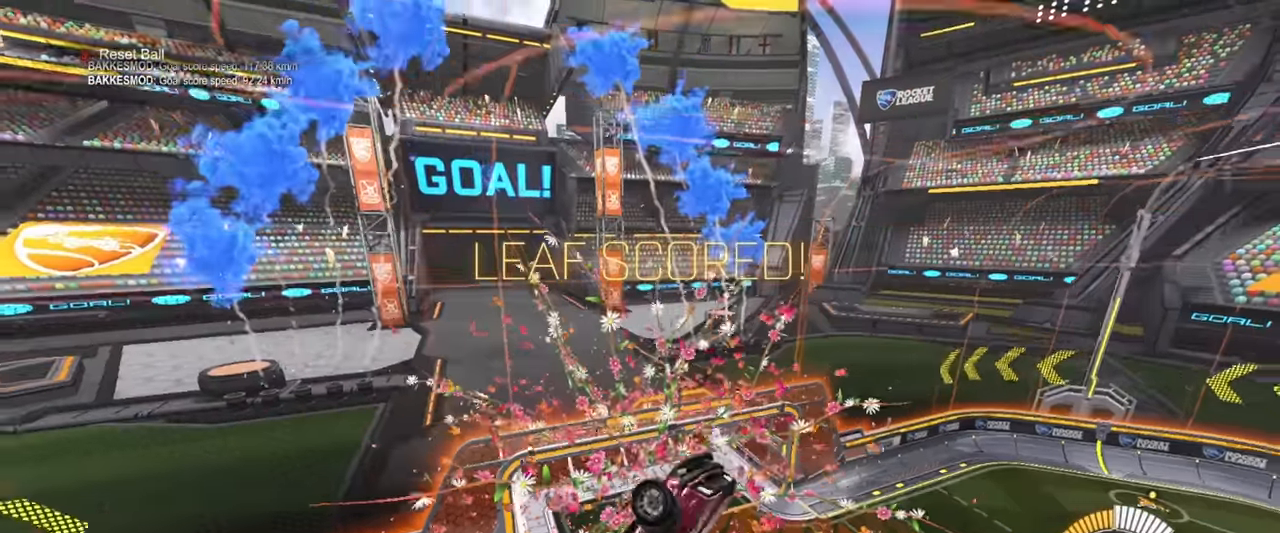
{"buttons": ["R1", "R2"], "left_stick": "right", "events": [[17, "L1", "down"], [100, "L1", "up"], [183, "R1", "up"], [350, "R1", "down"], [350, "R2", "down"]]}
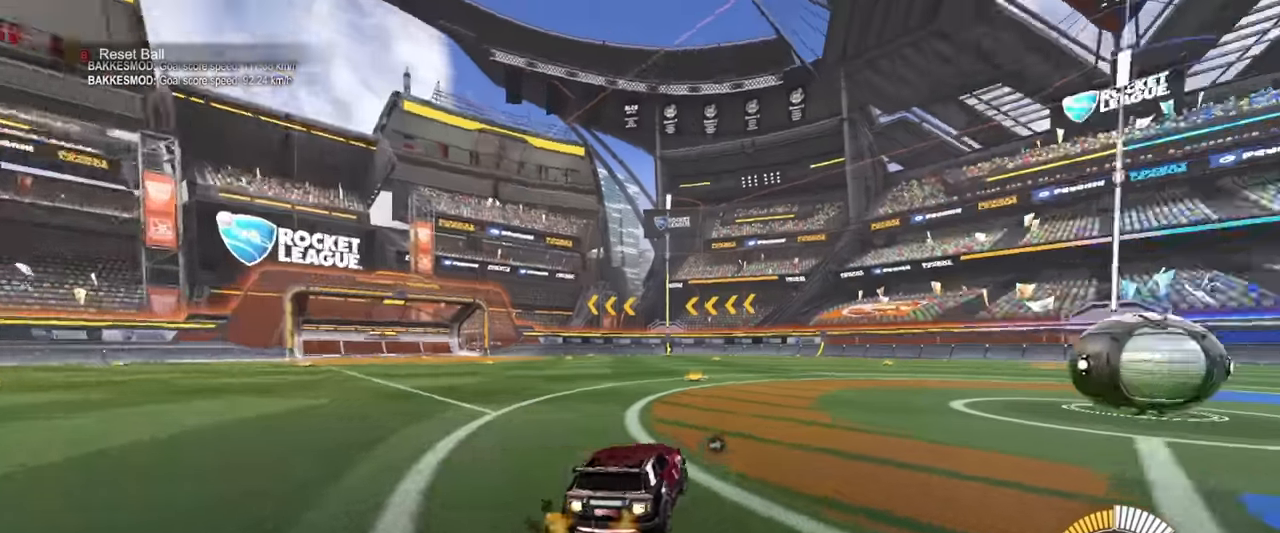
{"buttons": ["L2", "DPAD_UP"], "left_stick": "center", "events": [[100, "left_stick", "center"], [450, "R2", "up"], [484, "L2", "down"], [500, "DPAD_UP", "down"], [500, "R1", "up"]]}
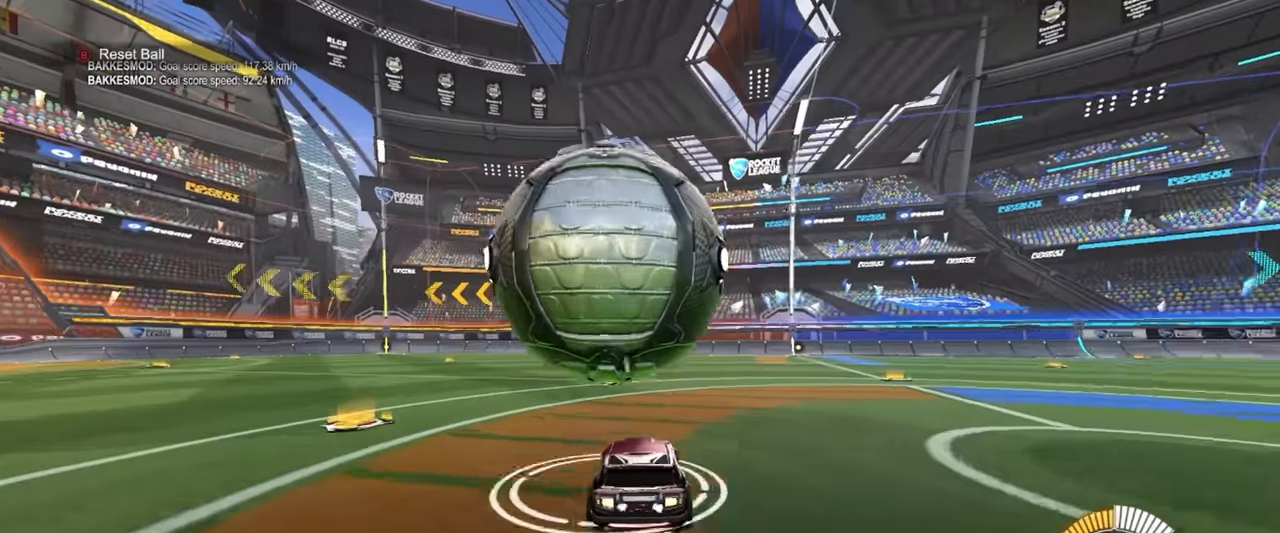
{"buttons": ["R1", "R2"], "left_stick": "center", "events": [[84, "DPAD_UP", "up"], [117, "L2", "up"], [134, "R2", "down"], [184, "TRIANGLE", "down"], [217, "left_stick", "left"], [234, "R1", "down"], [317, "TRIANGLE", "up"], [334, "left_stick", "center"], [400, "left_stick", "right"], [500, "left_stick", "center"]]}
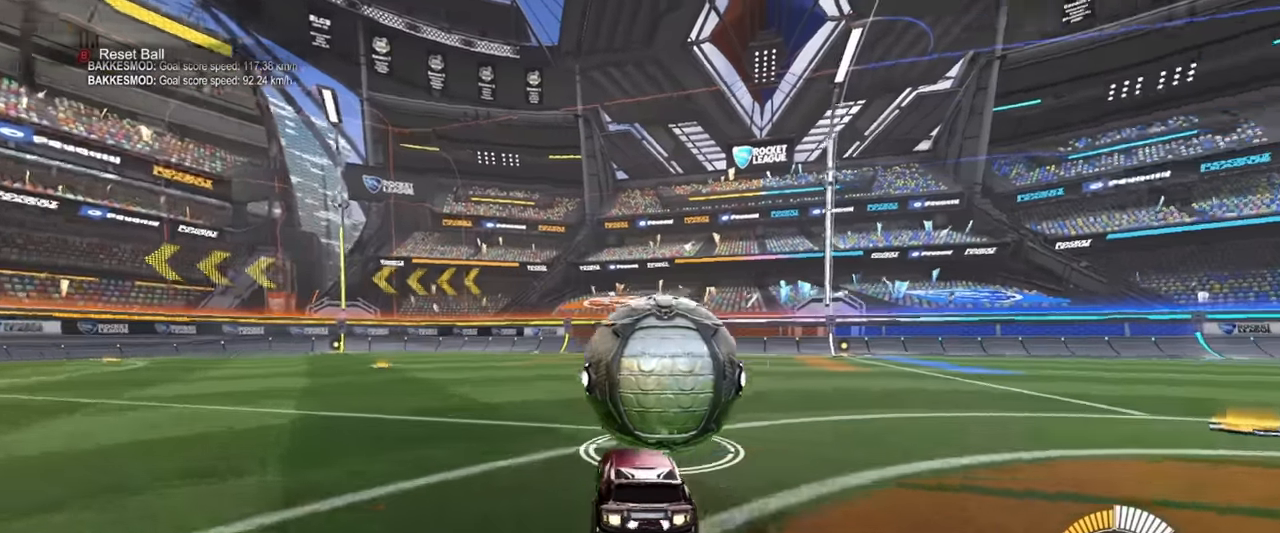
{"buttons": ["R2"], "left_stick": "left", "events": [[167, "R1", "up"], [484, "left_stick", "left"]]}
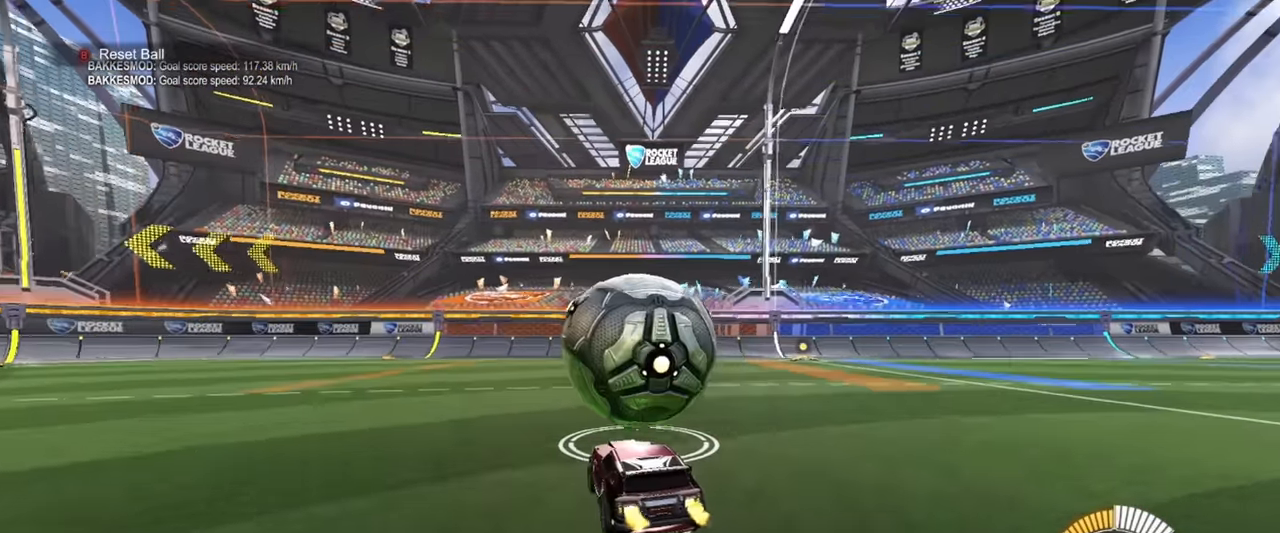
{"buttons": [], "left_stick": "down-left", "events": [[117, "left_stick", "center"], [200, "left_stick", "right"], [284, "R1", "down"], [384, "R1", "up"], [417, "left_stick", "center"], [450, "R2", "up"], [484, "left_stick", "down-left"]]}
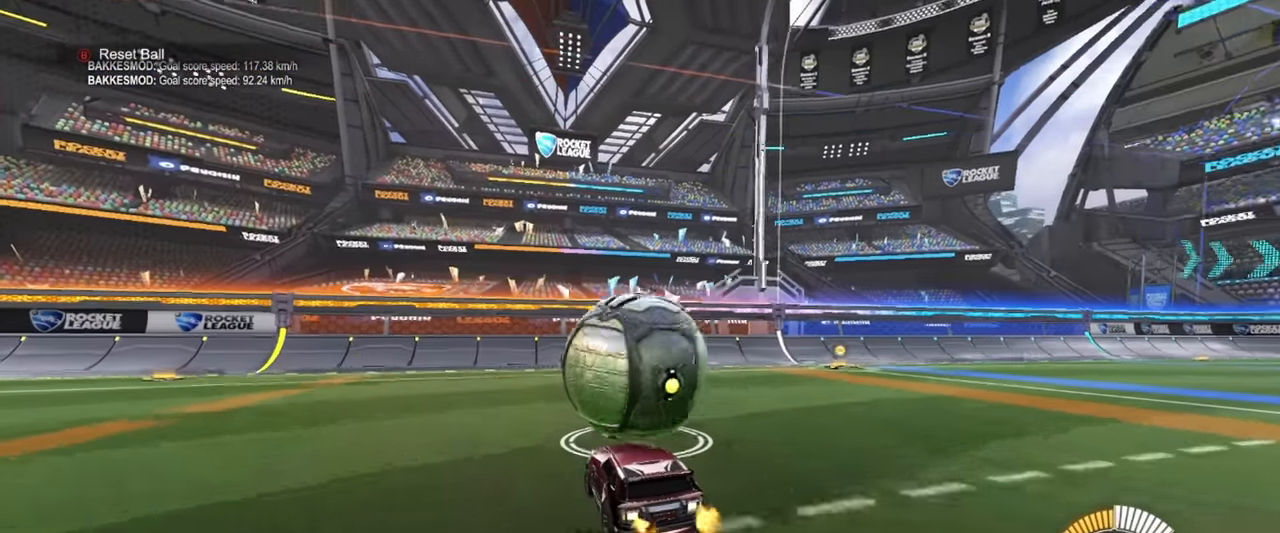
{"buttons": [], "left_stick": "left", "events": [[67, "left_stick", "center"], [84, "R2", "down"], [467, "R2", "up"], [500, "left_stick", "left"]]}
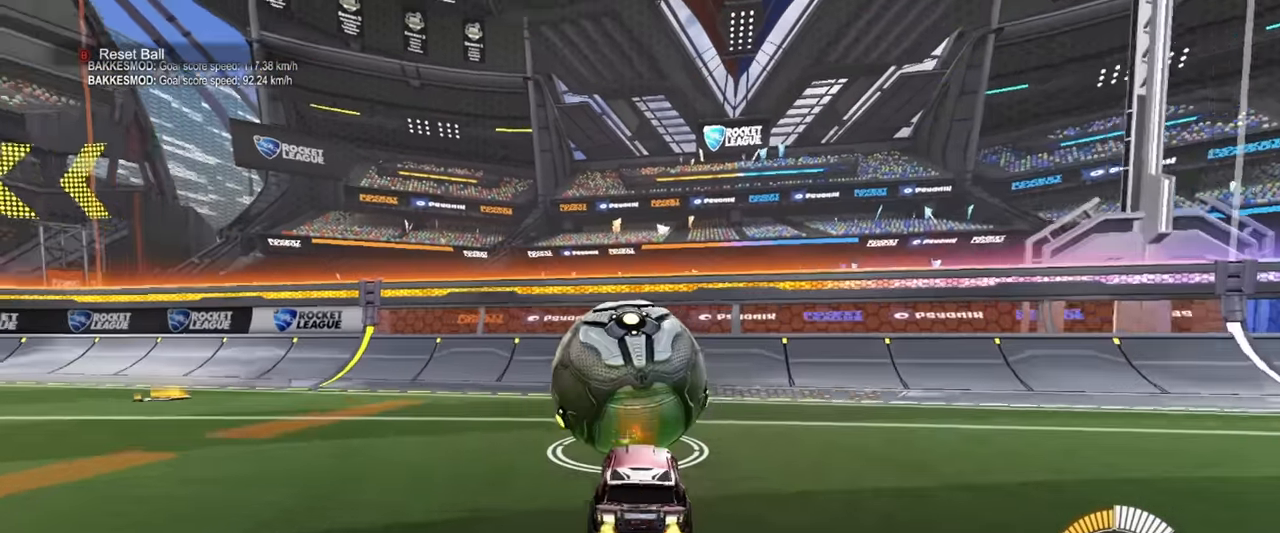
{"buttons": ["R2"], "left_stick": "center", "events": [[100, "left_stick", "center"], [200, "left_stick", "right"], [284, "left_stick", "center"], [384, "R2", "down"]]}
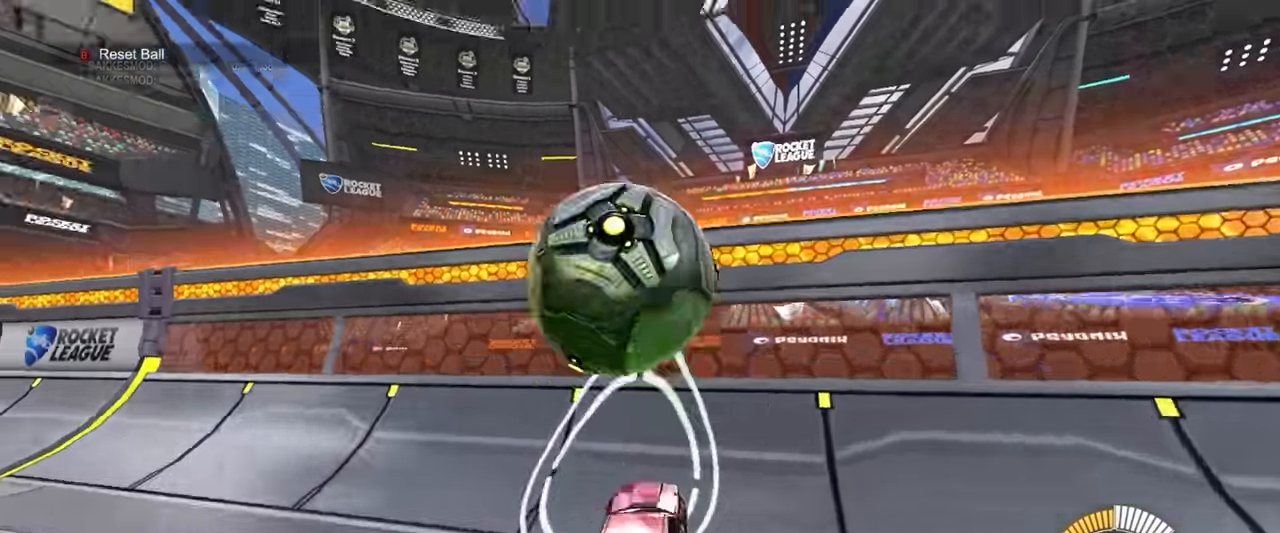
{"buttons": ["SQUARE"], "left_stick": "up", "events": [[34, "left_stick", "left"], [117, "left_stick", "center"], [350, "R2", "up"], [350, "left_stick", "down-left"], [384, "CROSS", "down"], [434, "SQUARE", "down"], [484, "CROSS", "up"], [484, "left_stick", "up"]]}
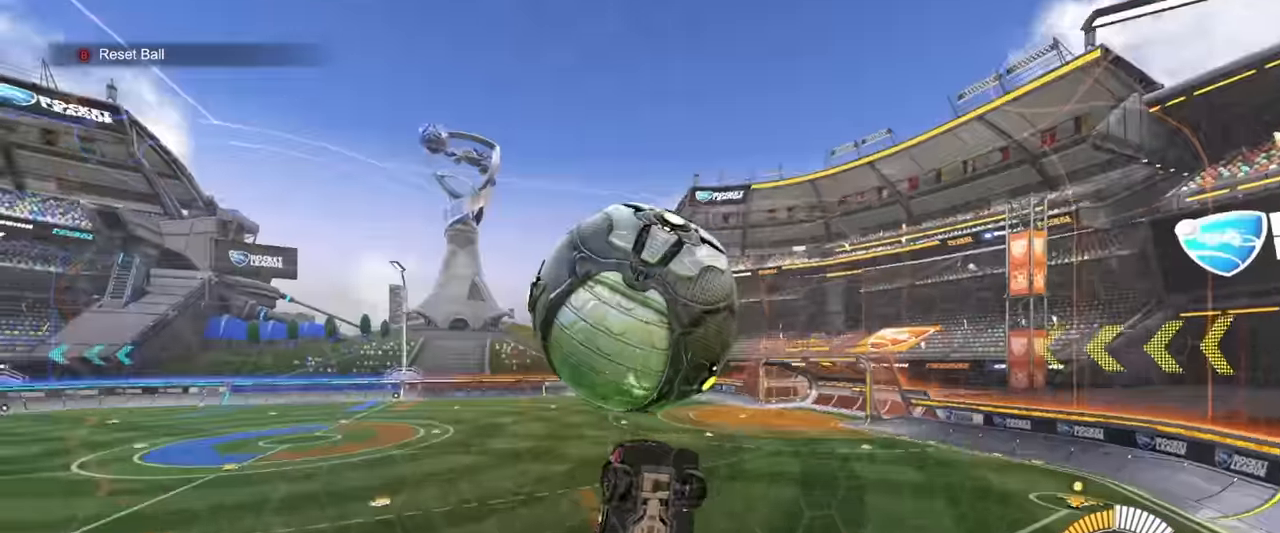
{"buttons": ["SQUARE", "R1"], "left_stick": "center", "events": [[100, "left_stick", "right"], [200, "left_stick", "left"], [350, "left_stick", "right"], [400, "R1", "down"], [500, "left_stick", "center"]]}
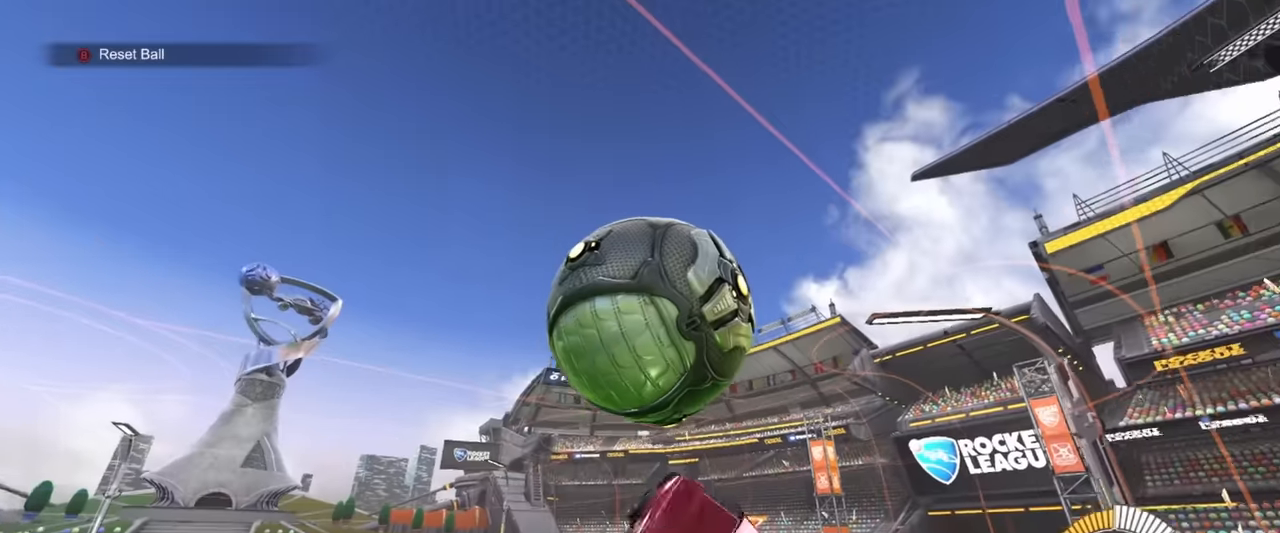
{"buttons": ["SQUARE"], "left_stick": "right", "events": [[16, "left_stick", "up"], [33, "R1", "up"], [116, "R1", "down"], [183, "R1", "up"], [200, "left_stick", "down-right"], [333, "left_stick", "right"]]}
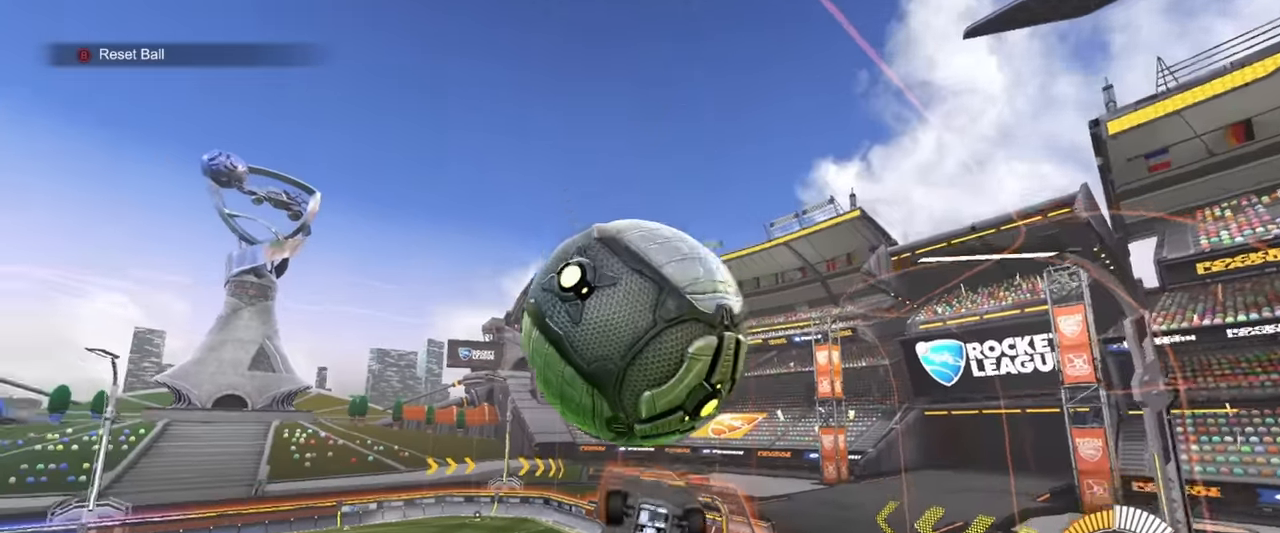
{"buttons": ["SQUARE"], "left_stick": "down", "events": [[66, "left_stick", "left"], [133, "R1", "down"], [300, "R1", "up"], [316, "left_stick", "right"], [466, "left_stick", "down"]]}
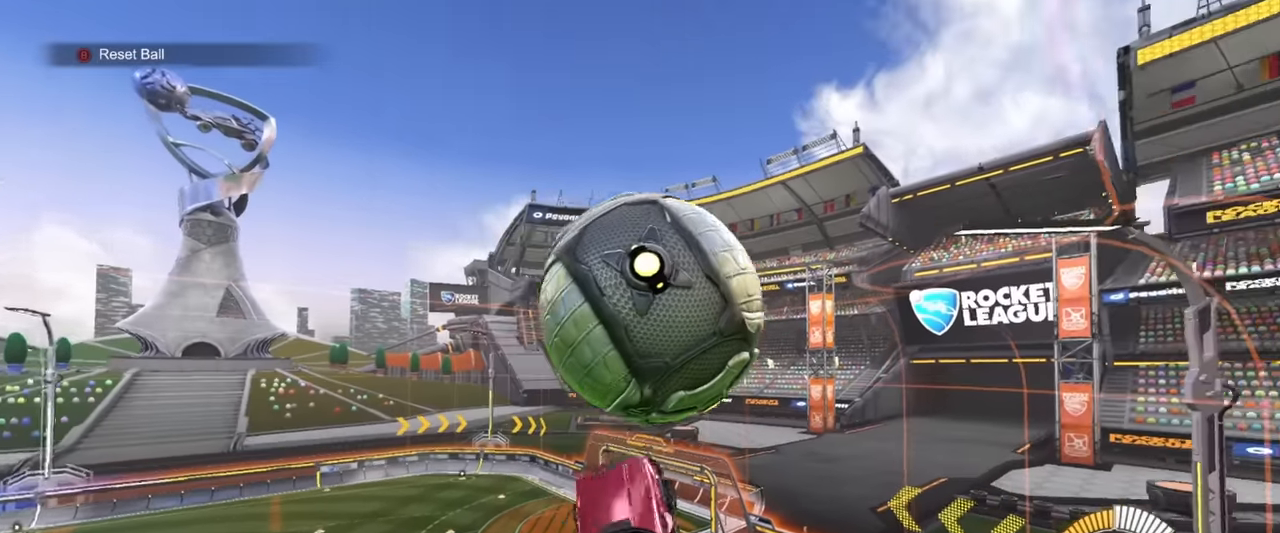
{"buttons": ["SQUARE", "R1"], "left_stick": "down-right", "events": [[100, "left_stick", "down-right"], [166, "R1", "down"], [216, "left_stick", "center"], [300, "R1", "up"], [333, "left_stick", "down-right"], [400, "R1", "down"]]}
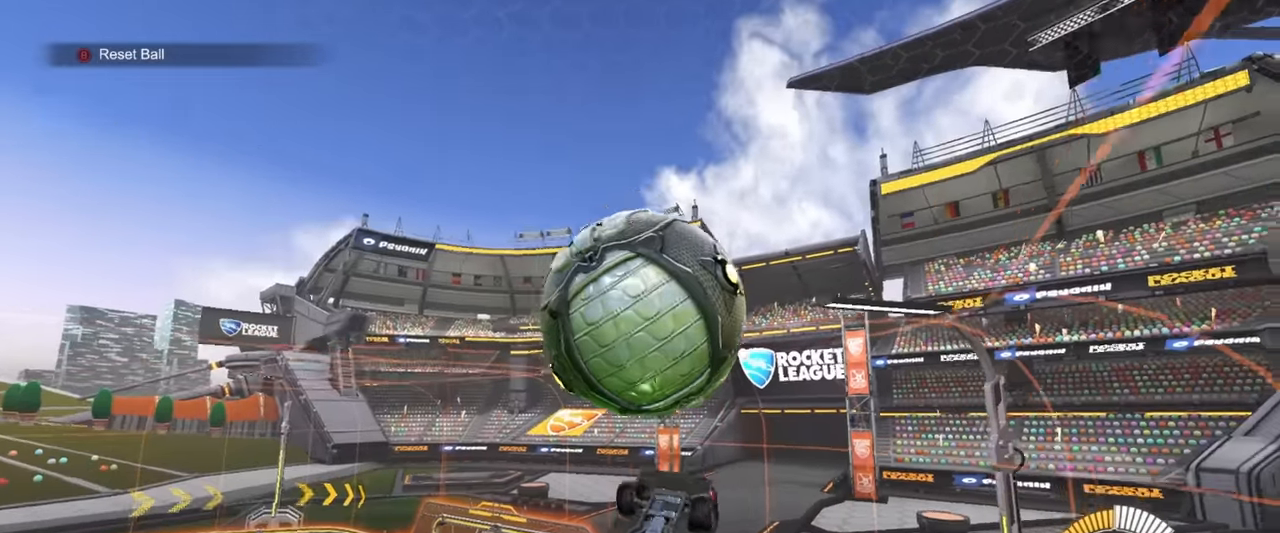
{"buttons": ["SQUARE"], "left_stick": "left", "events": [[50, "R1", "up"], [83, "left_stick", "up-left"], [150, "R1", "down"], [266, "left_stick", "down"], [316, "R1", "up"], [383, "left_stick", "right"], [483, "left_stick", "left"]]}
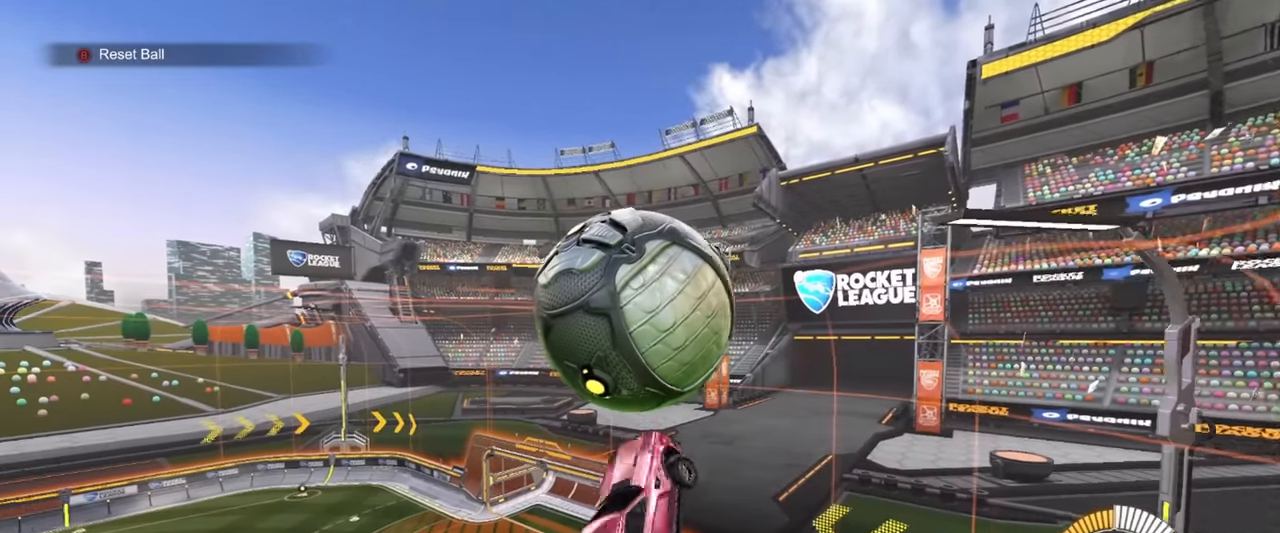
{"buttons": ["SQUARE"], "left_stick": "up-right", "events": [[166, "R1", "down"], [166, "left_stick", "up"], [266, "left_stick", "right"], [350, "R1", "up"], [416, "left_stick", "up-right"]]}
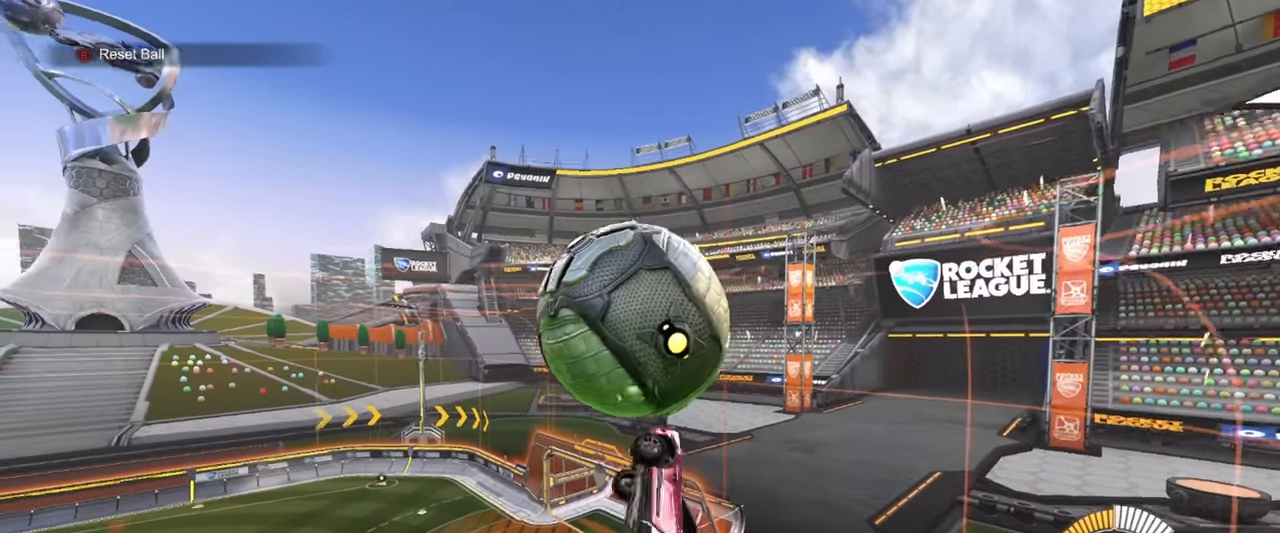
{"buttons": ["SQUARE"], "left_stick": "down", "events": [[83, "left_stick", "down-right"], [150, "left_stick", "down-left"], [183, "R1", "down"], [333, "left_stick", "up-right"], [450, "R1", "up"], [450, "left_stick", "down"]]}
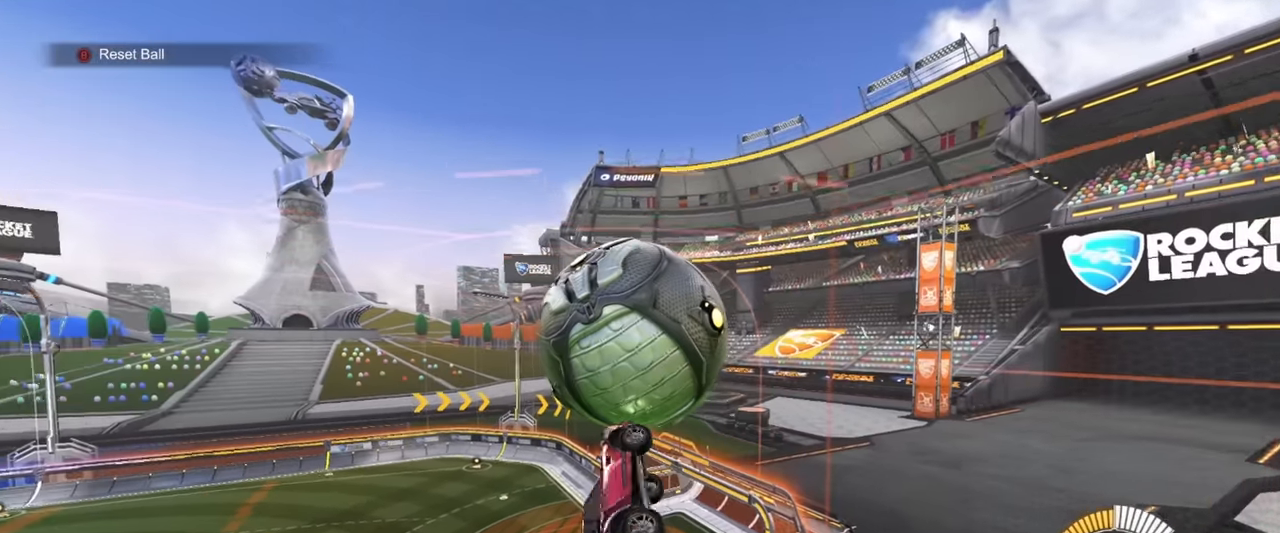
{"buttons": ["SQUARE", "R1"], "left_stick": "up-right", "events": [[116, "R1", "down"], [116, "left_stick", "left"], [183, "left_stick", "center"], [283, "left_stick", "right"], [433, "left_stick", "up-right"]]}
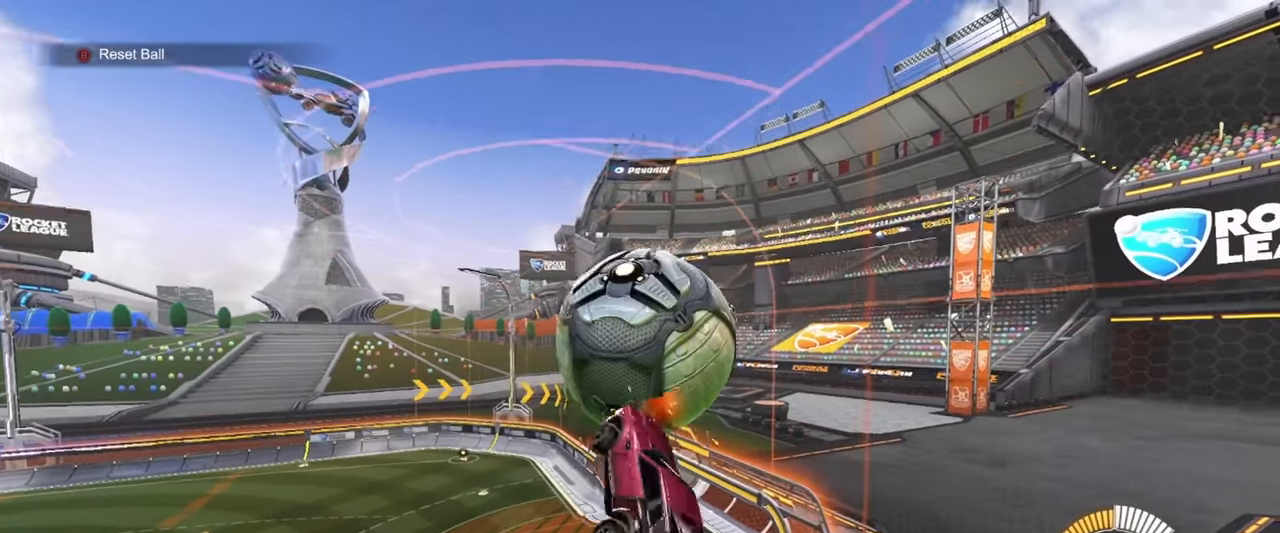
{"buttons": ["SQUARE"], "left_stick": "up-left", "events": [[16, "R1", "up"], [33, "left_stick", "center"], [150, "R1", "down"], [250, "left_stick", "right"], [283, "R1", "up"], [366, "left_stick", "down-left"], [500, "left_stick", "up-left"]]}
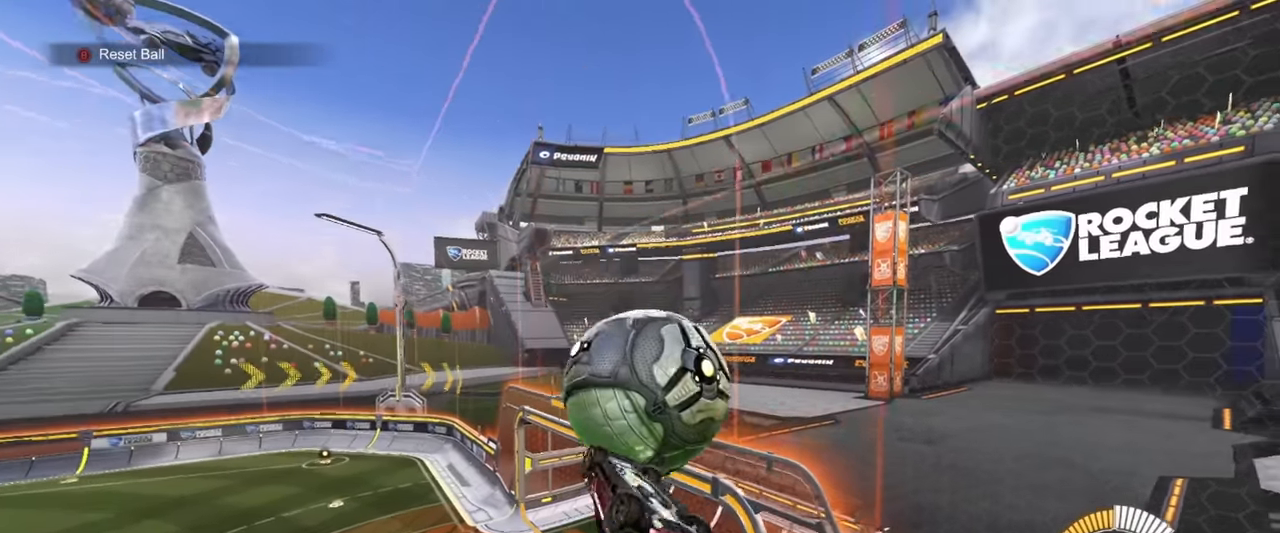
{"buttons": ["R1"], "left_stick": "right", "events": [[50, "left_stick", "up"], [83, "R1", "down"], [283, "SQUARE", "up"], [500, "left_stick", "right"]]}
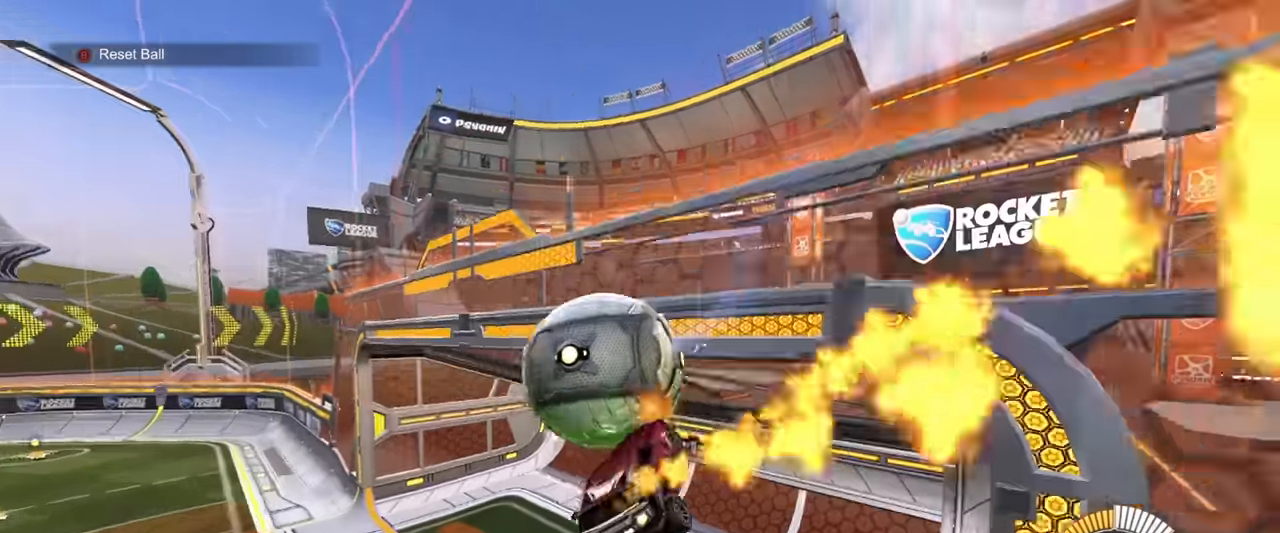
{"buttons": ["SQUARE"], "left_stick": "up-left", "events": [[150, "left_stick", "down-right"], [266, "left_stick", "up-left"], [350, "R1", "up"], [450, "SQUARE", "down"]]}
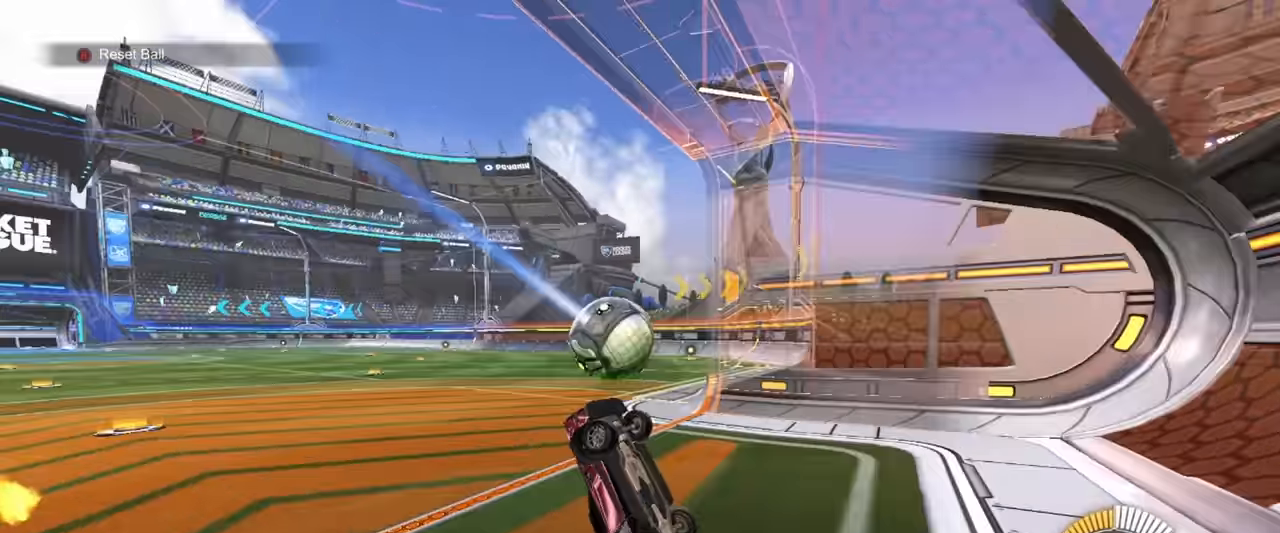
{"buttons": ["R1"], "left_stick": "center", "events": [[50, "R1", "down"], [100, "R2", "down"], [100, "SQUARE", "up"], [100, "left_stick", "left"], [216, "R2", "up"], [416, "left_stick", "center"]]}
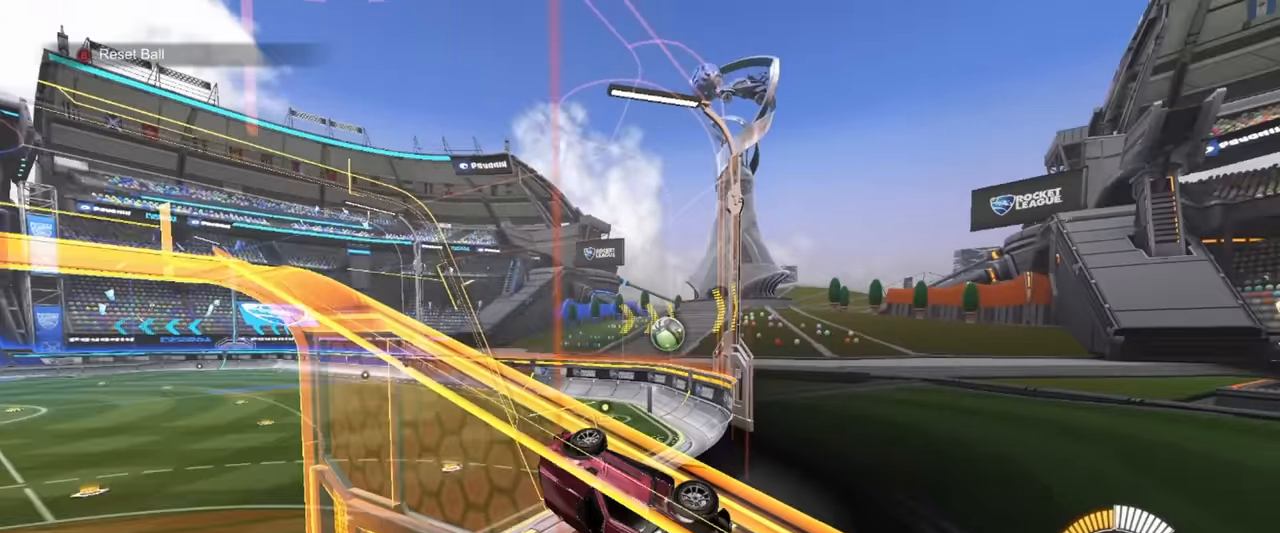
{"buttons": ["R1"], "left_stick": "center", "events": [[83, "left_stick", "left"], [150, "CROSS", "down"], [166, "left_stick", "down-right"], [216, "SQUARE", "down"], [266, "TRIANGLE", "down"], [266, "left_stick", "down"], [300, "CROSS", "up"], [400, "TRIANGLE", "up"], [433, "SQUARE", "up"], [483, "left_stick", "center"]]}
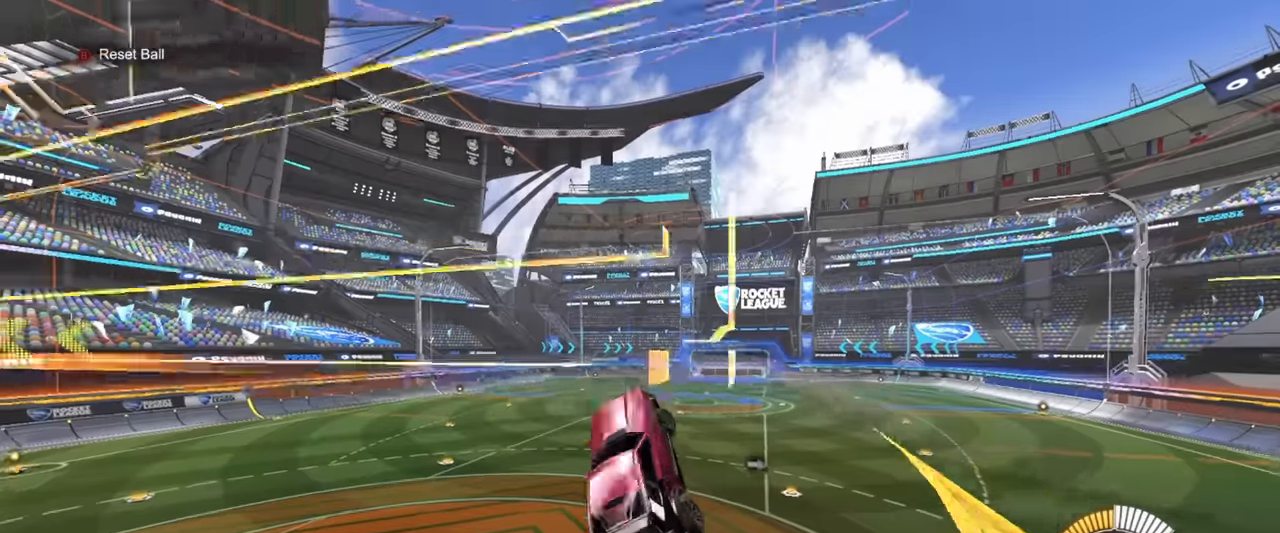
{"buttons": [], "left_stick": "up-right", "events": [[100, "left_stick", "down"], [183, "R1", "up"], [183, "left_stick", "down-right"], [266, "TRIANGLE", "down"], [333, "TRIANGLE", "up"], [433, "left_stick", "up-right"]]}
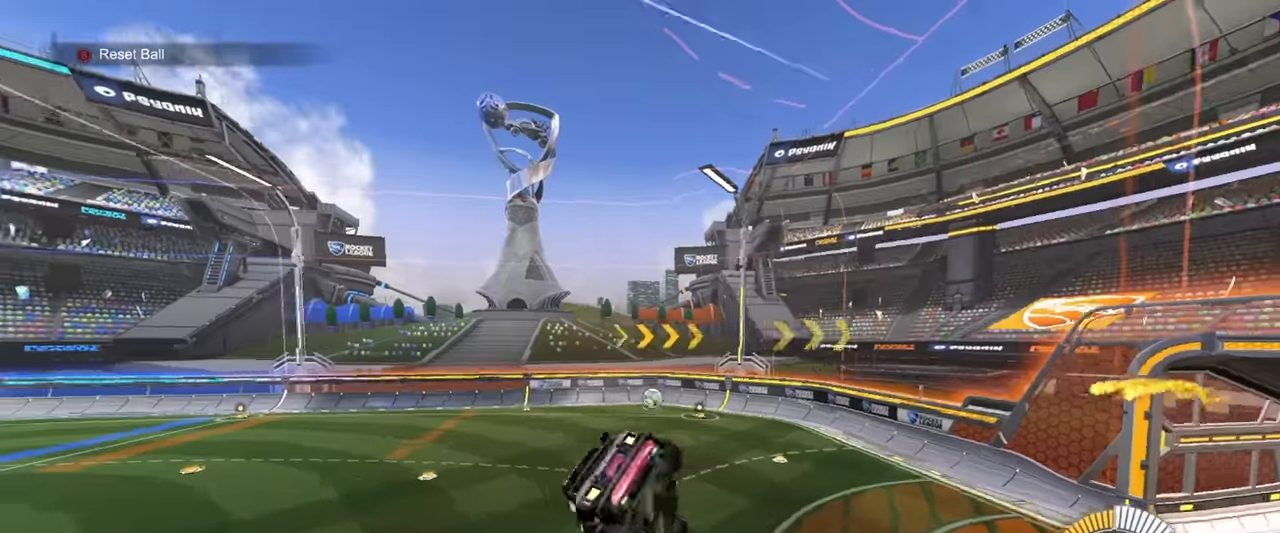
{"buttons": [], "left_stick": "center", "events": [[216, "left_stick", "right"], [483, "left_stick", "center"]]}
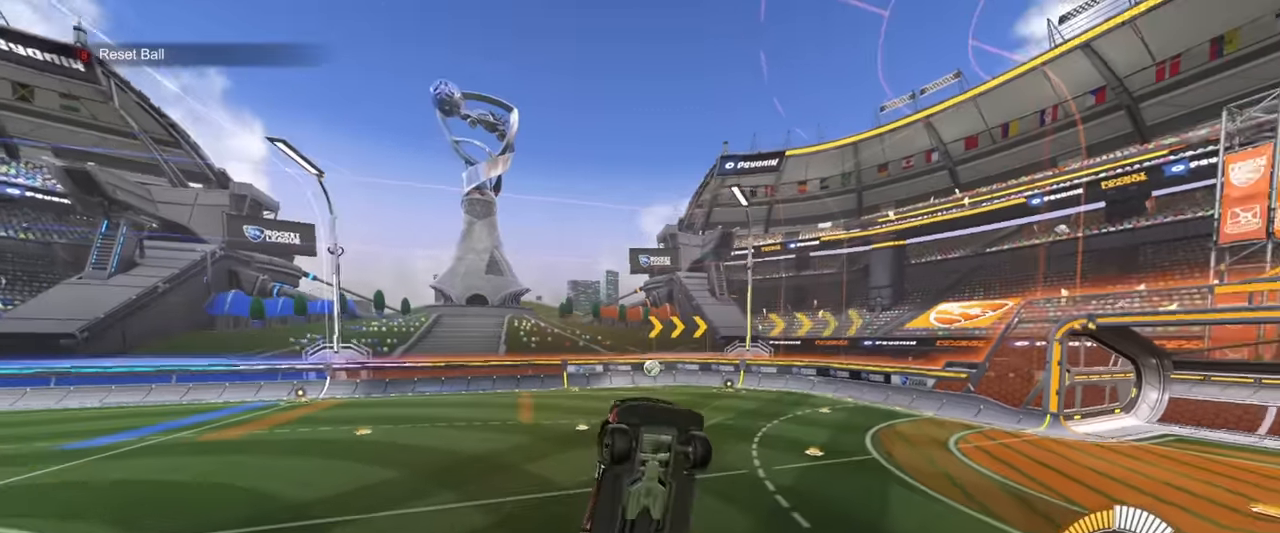
{"buttons": ["CROSS"], "left_stick": "down-left", "events": [[33, "DPAD_DOWN", "down"], [100, "DPAD_DOWN", "up"], [250, "left_stick", "right"], [333, "R2", "down"], [450, "CROSS", "down"], [450, "left_stick", "down"], [483, "R2", "up"], [500, "left_stick", "down-left"]]}
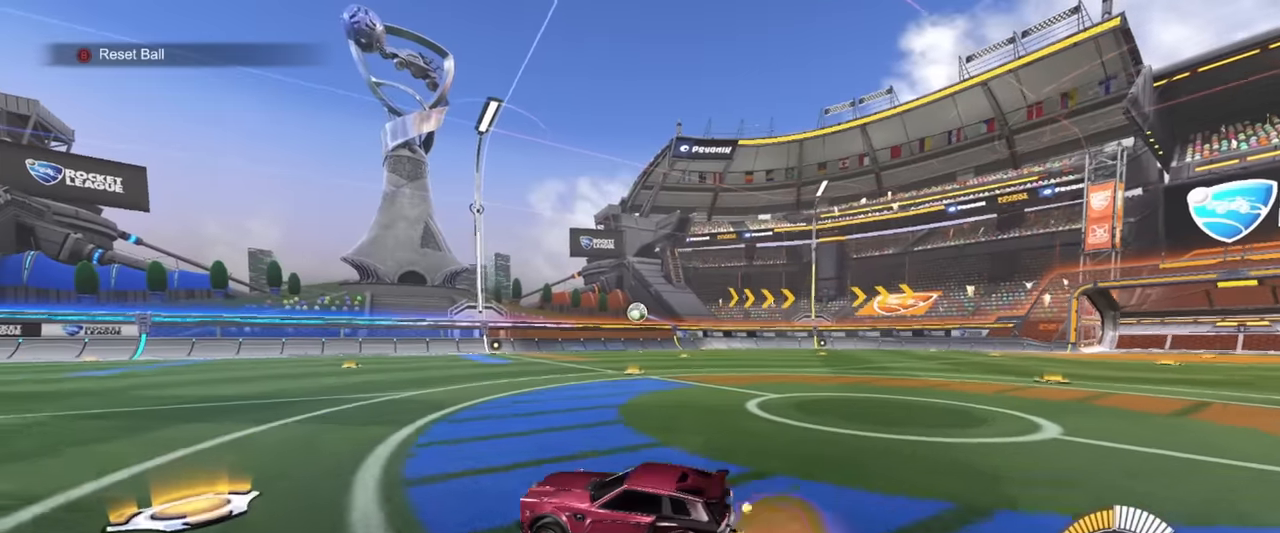
{"buttons": ["R1", "R2"], "left_stick": "left", "events": [[116, "left_stick", "left"], [133, "L1", "down"], [166, "R1", "down"], [183, "CROSS", "up"], [350, "L1", "up"], [416, "R2", "down"], [416, "left_stick", "center"], [500, "left_stick", "left"]]}